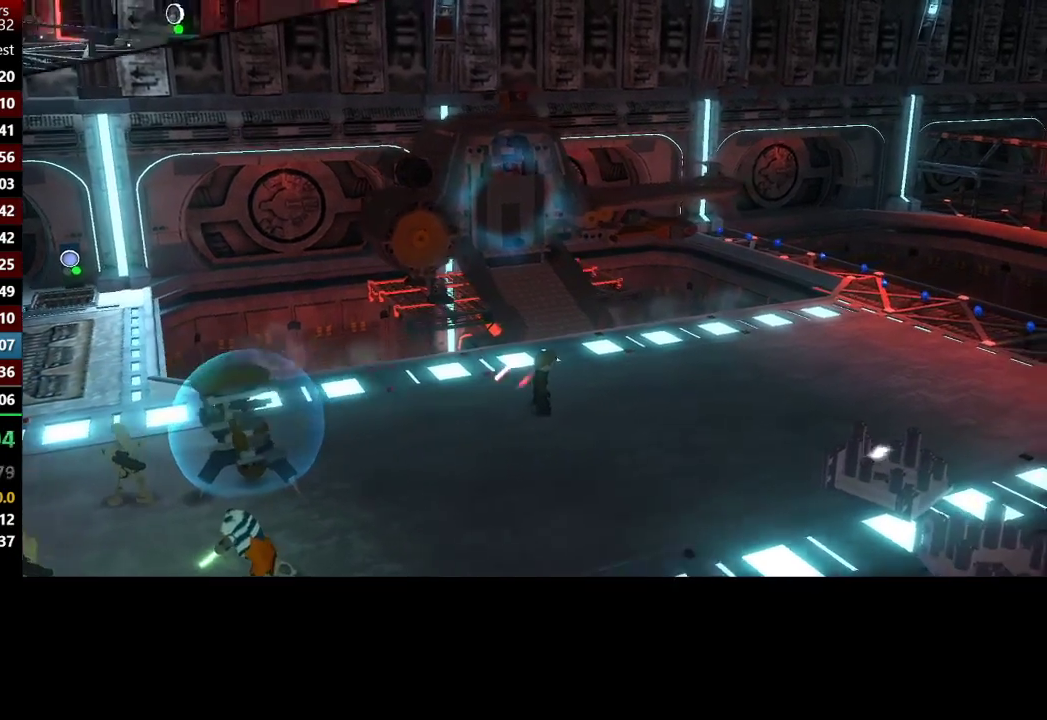
Gameplay with a controller (Xbox layout); each line is a JSON object with the inputs held at the frame after it. "button_events" lists button changes between this image and that frame as [ms after this image, input, new state], when the widget could be followed in between (sticks are given only as held states).
{"buttons": [], "left_stick": "center", "right_stick": "center", "button_events": []}
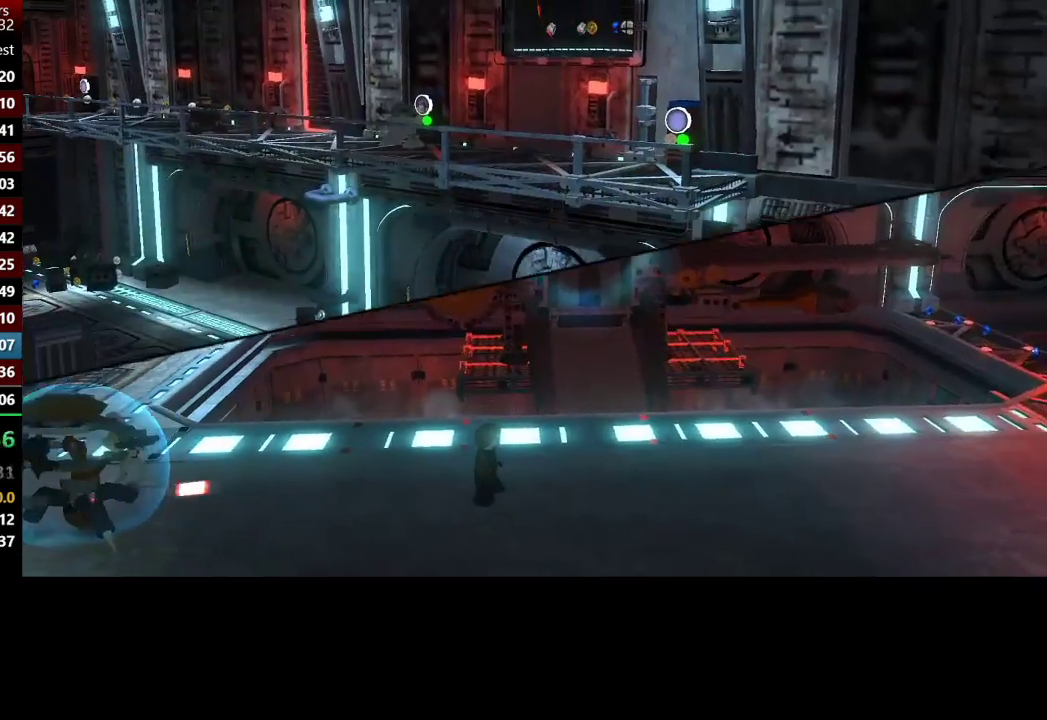
{"buttons": ["B"], "left_stick": "center", "right_stick": "center", "button_events": [[267, "B", "down"]]}
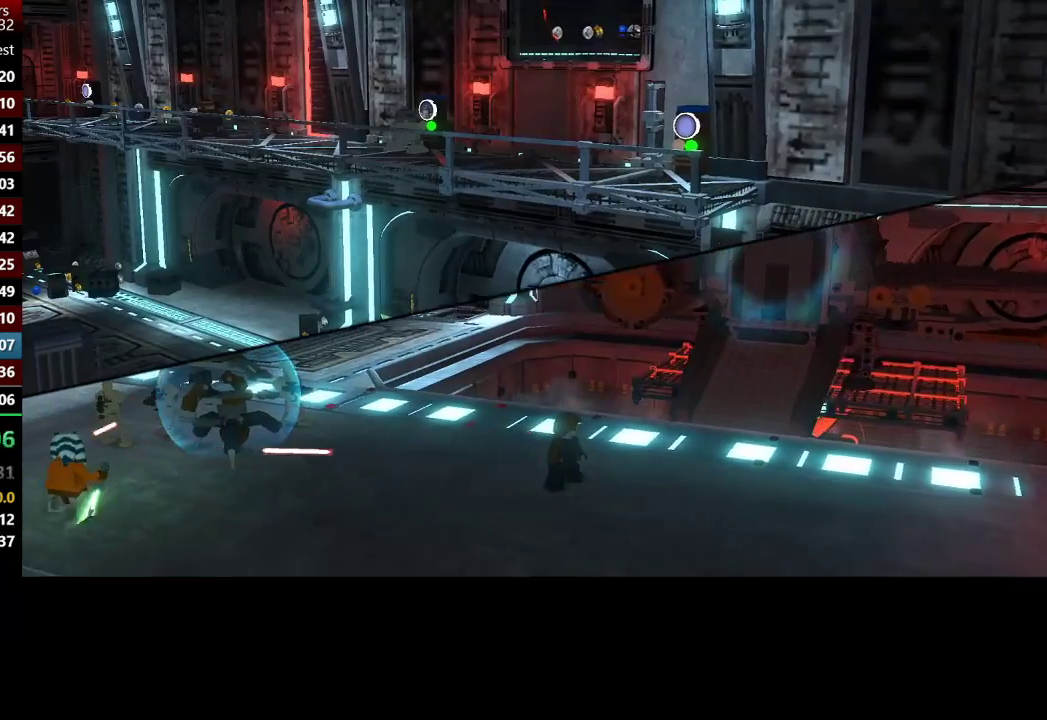
{"buttons": ["B"], "left_stick": "center", "right_stick": "center", "button_events": [[283, "B", "up"], [350, "B", "down"]]}
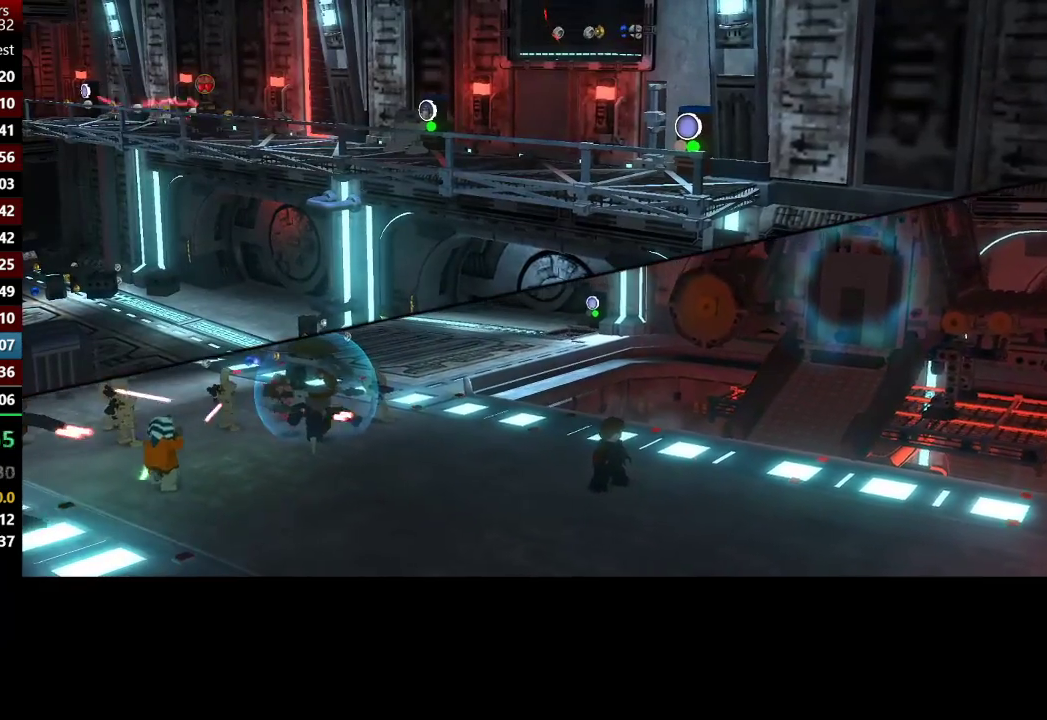
{"buttons": [], "left_stick": "center", "right_stick": "center", "button_events": [[150, "B", "up"]]}
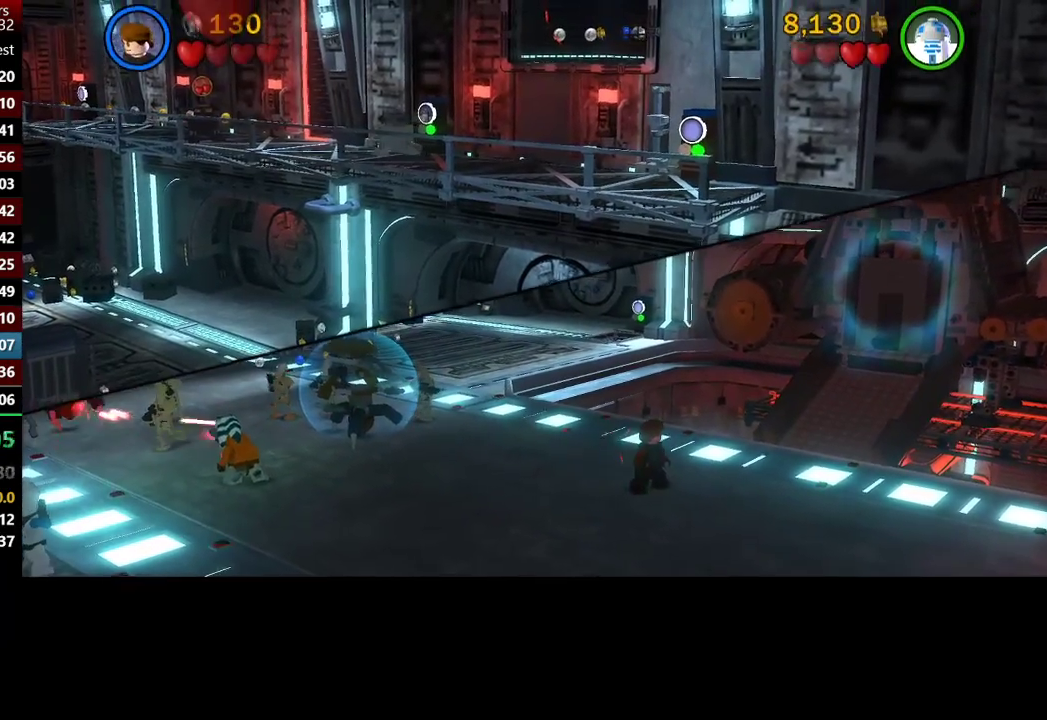
{"buttons": ["B"], "left_stick": "center", "right_stick": "center", "button_events": [[83, "B", "down"]]}
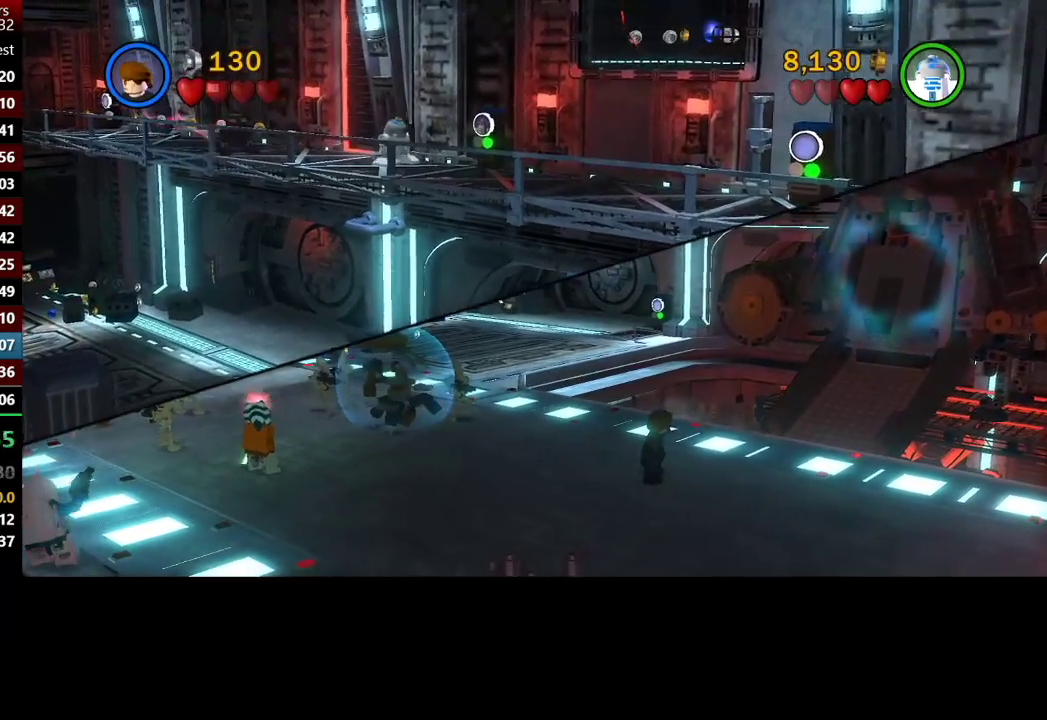
{"buttons": ["B"], "left_stick": "center", "right_stick": "center", "button_events": []}
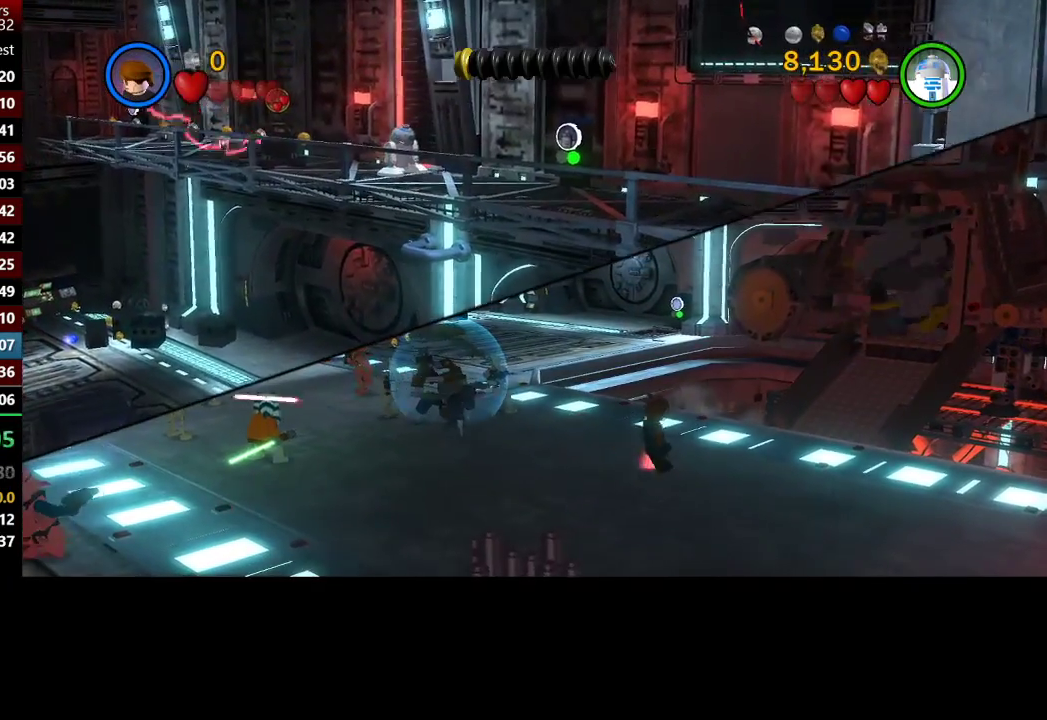
{"buttons": ["B"], "left_stick": "center", "right_stick": "center", "button_events": []}
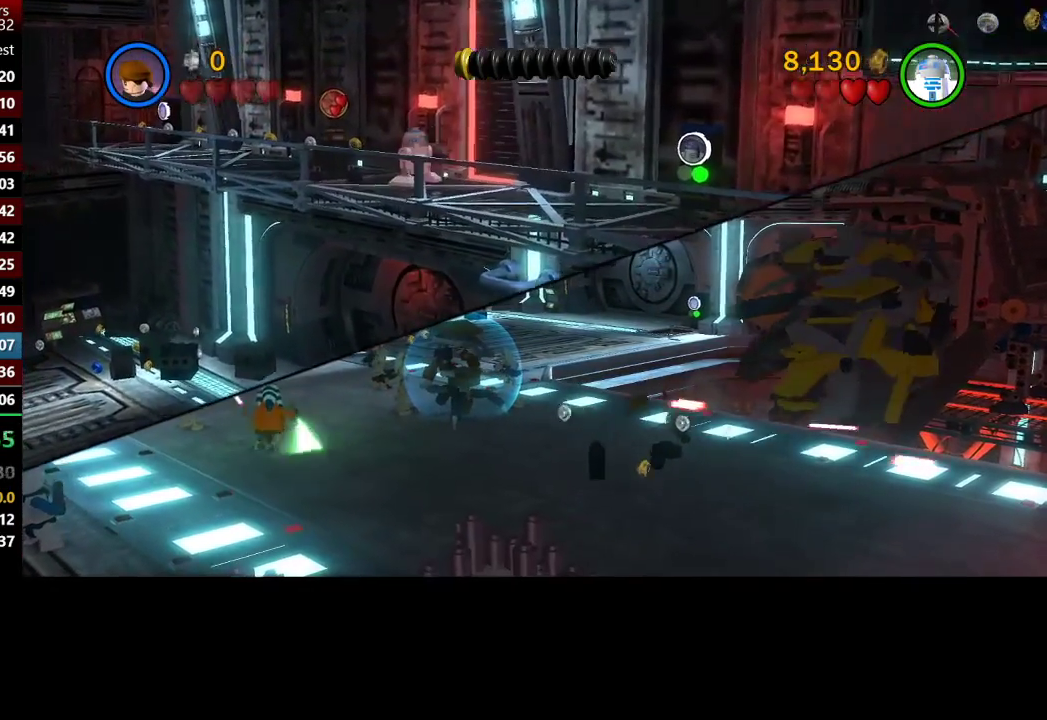
{"buttons": ["B"], "left_stick": "center", "right_stick": "center", "button_events": []}
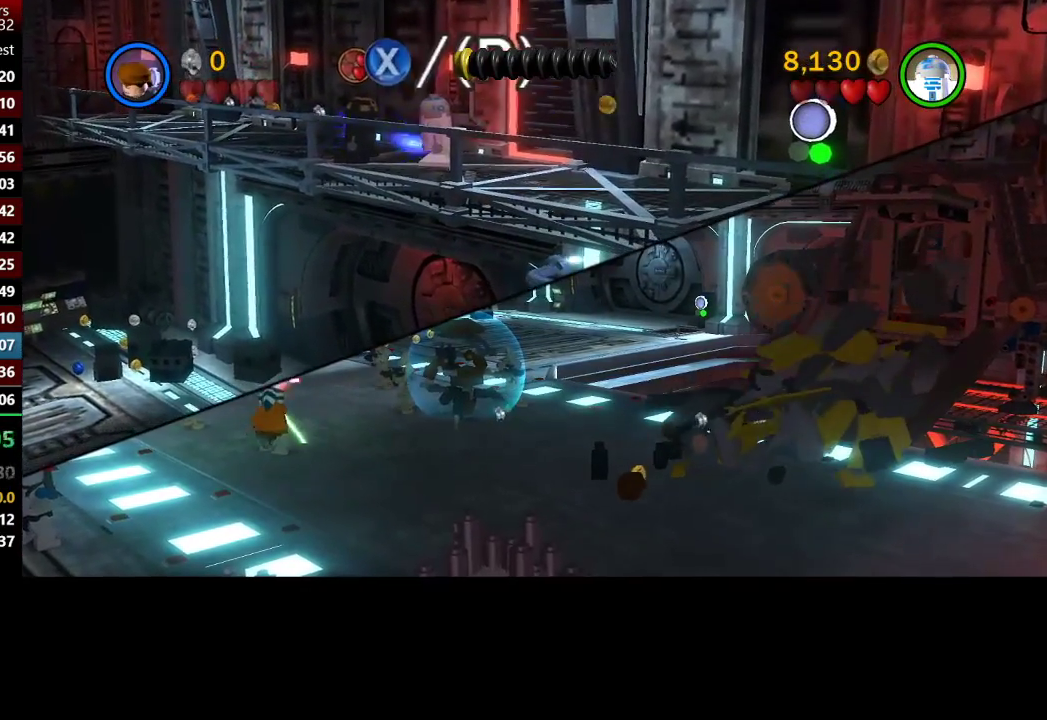
{"buttons": ["B"], "left_stick": "center", "right_stick": "center", "button_events": []}
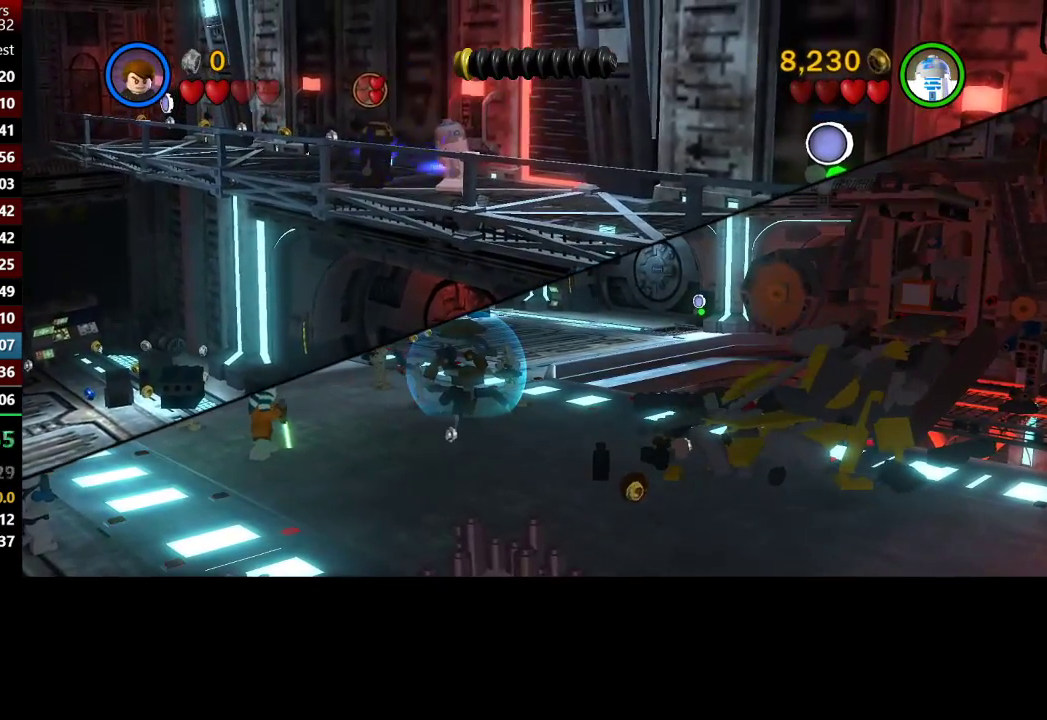
{"buttons": ["B"], "left_stick": "center", "right_stick": "center", "button_events": []}
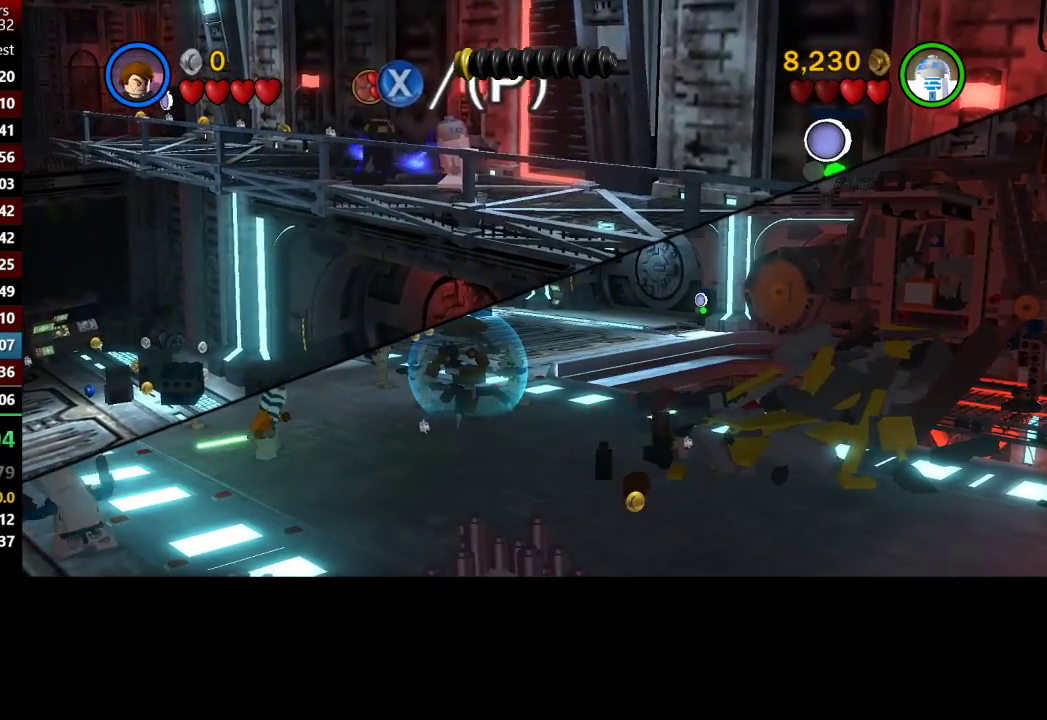
{"buttons": ["B"], "left_stick": "center", "right_stick": "center", "button_events": []}
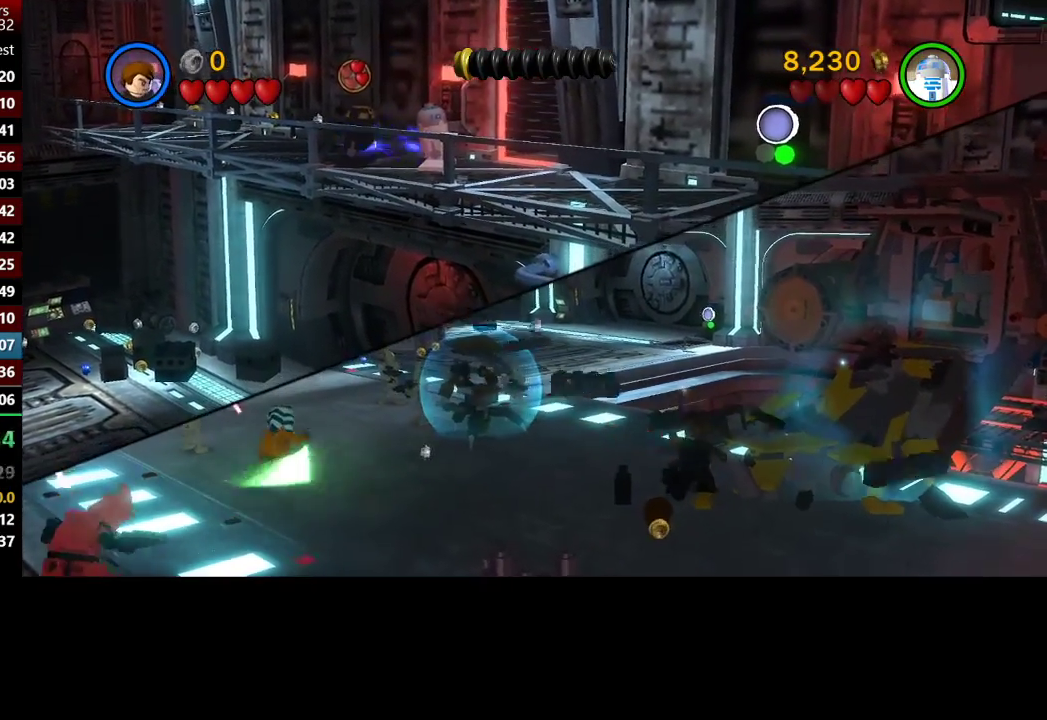
{"buttons": ["B"], "left_stick": "center", "right_stick": "center", "button_events": []}
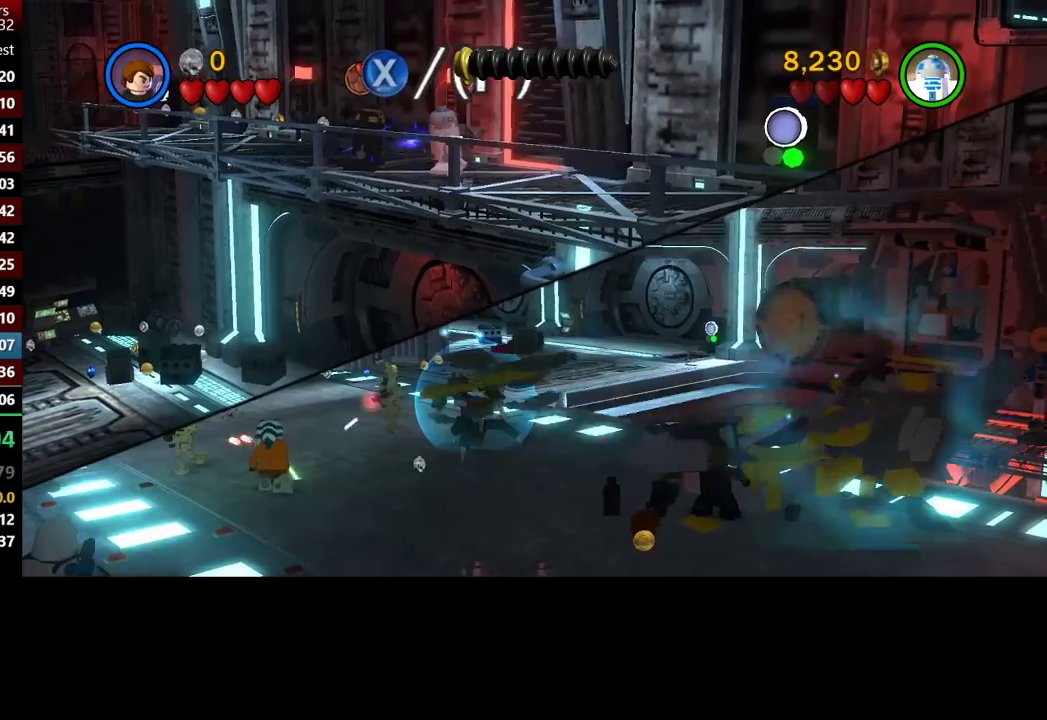
{"buttons": [], "left_stick": "center", "right_stick": "center", "button_events": [[500, "B", "up"]]}
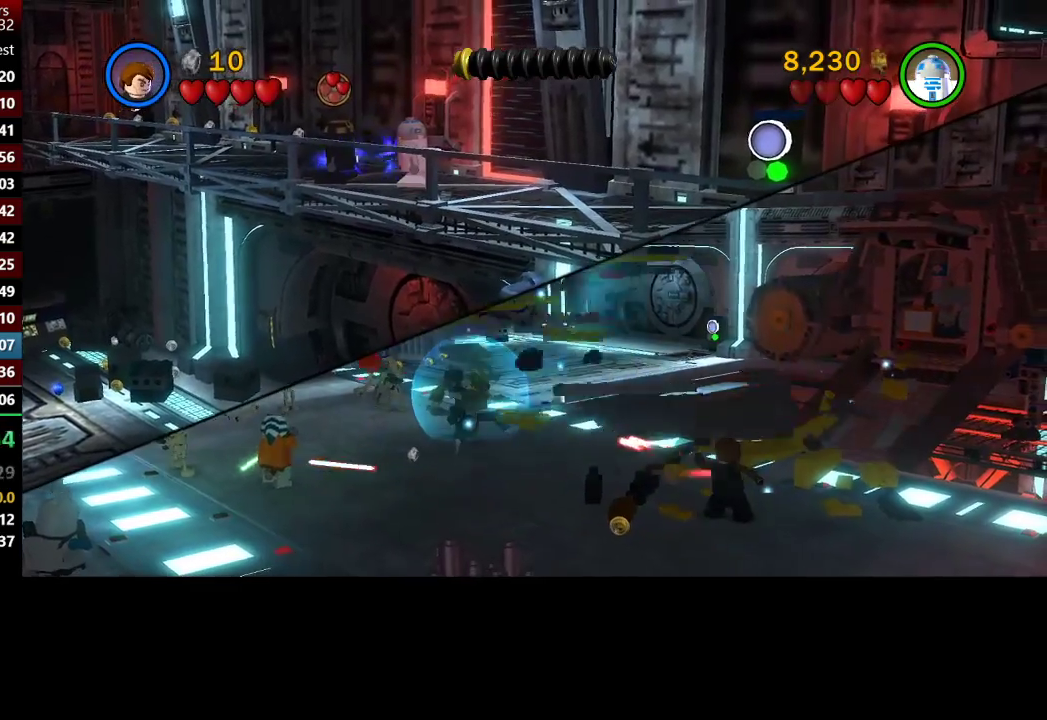
{"buttons": [], "left_stick": "center", "right_stick": "center", "button_events": [[117, "START", "down"], [317, "START", "up"], [383, "DPAD_DOWN", "down"], [483, "DPAD_DOWN", "up"]]}
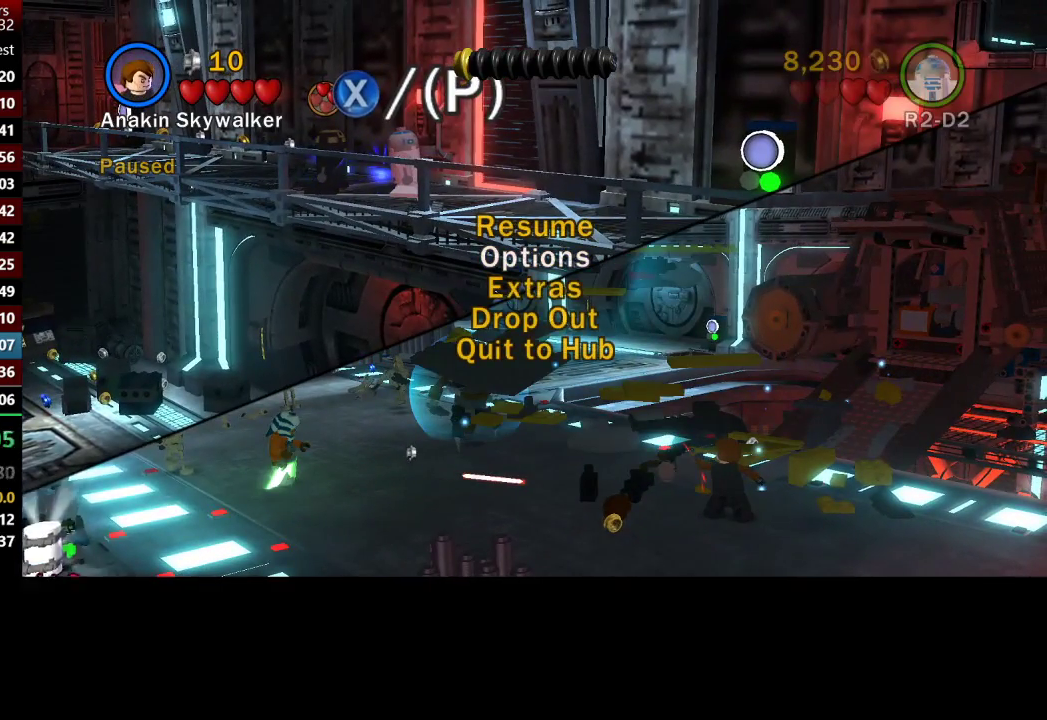
{"buttons": [], "left_stick": "center", "right_stick": "center", "button_events": [[50, "DPAD_DOWN", "down"], [150, "DPAD_DOWN", "up"], [317, "DPAD_DOWN", "down"], [450, "DPAD_DOWN", "up"]]}
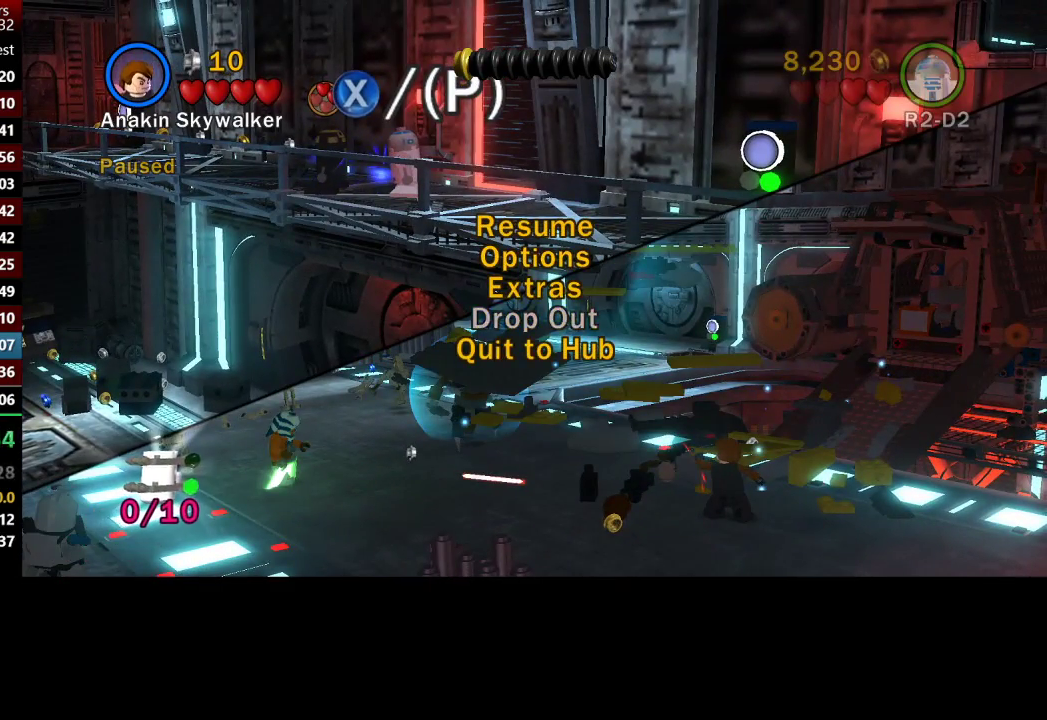
{"buttons": [], "left_stick": "center", "right_stick": "center", "button_events": [[350, "A", "down"], [417, "A", "up"]]}
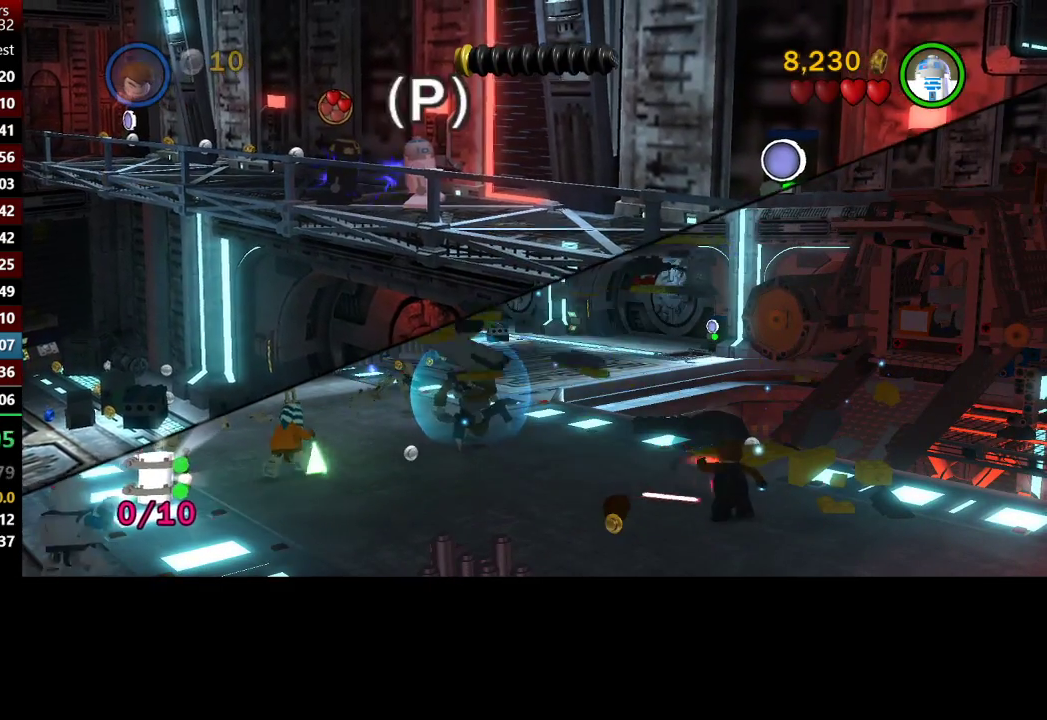
{"buttons": [], "left_stick": "center", "right_stick": "center", "button_events": []}
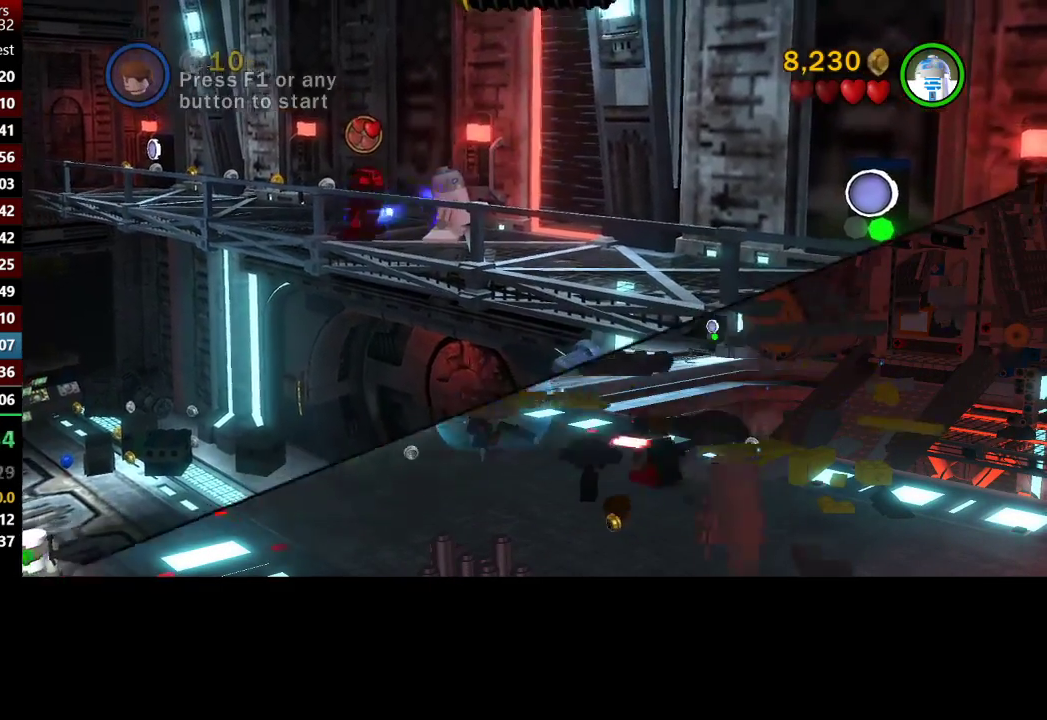
{"buttons": [], "left_stick": "center", "right_stick": "center", "button_events": []}
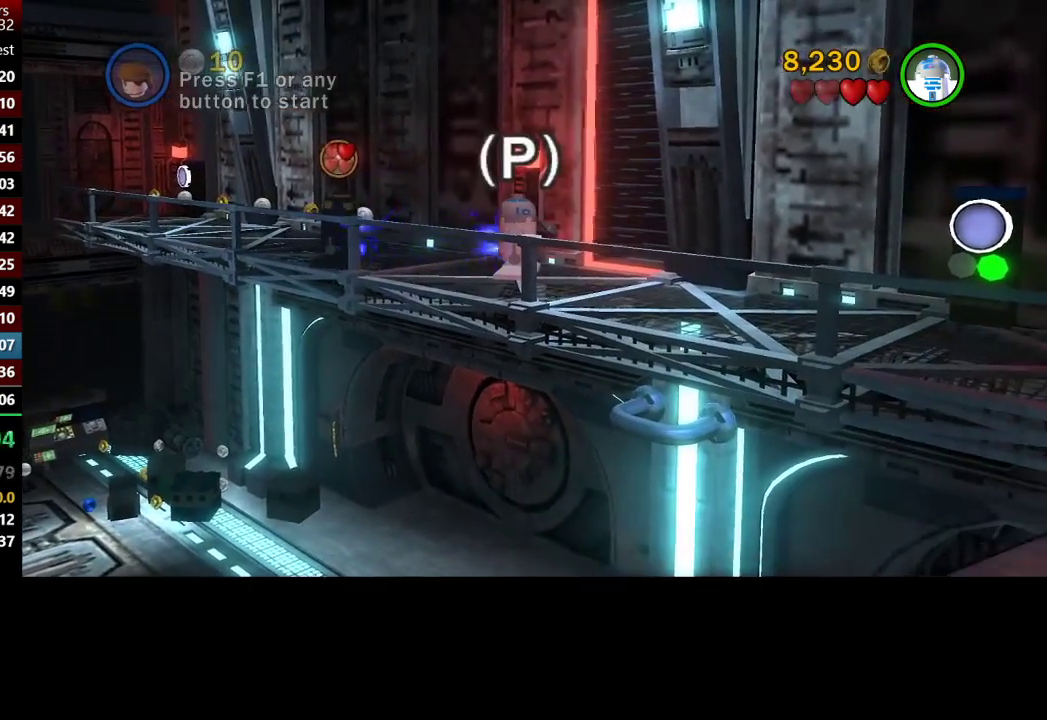
{"buttons": [], "left_stick": "center", "right_stick": "center", "button_events": []}
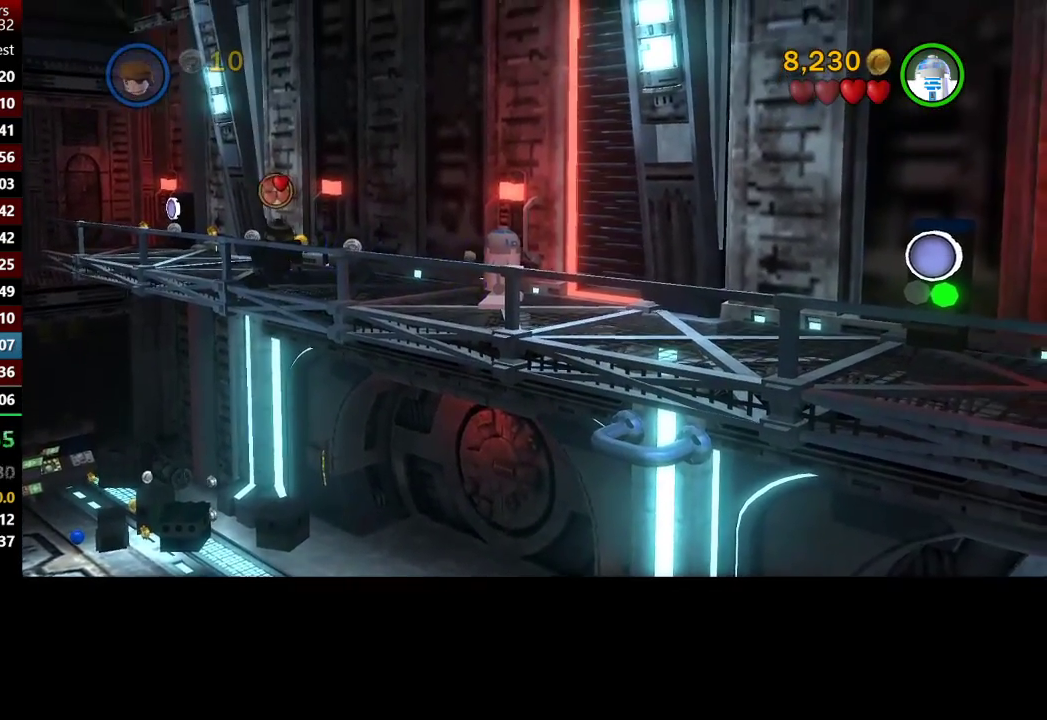
{"buttons": [], "left_stick": "center", "right_stick": "center", "button_events": [[233, "B", "down"], [333, "B", "up"]]}
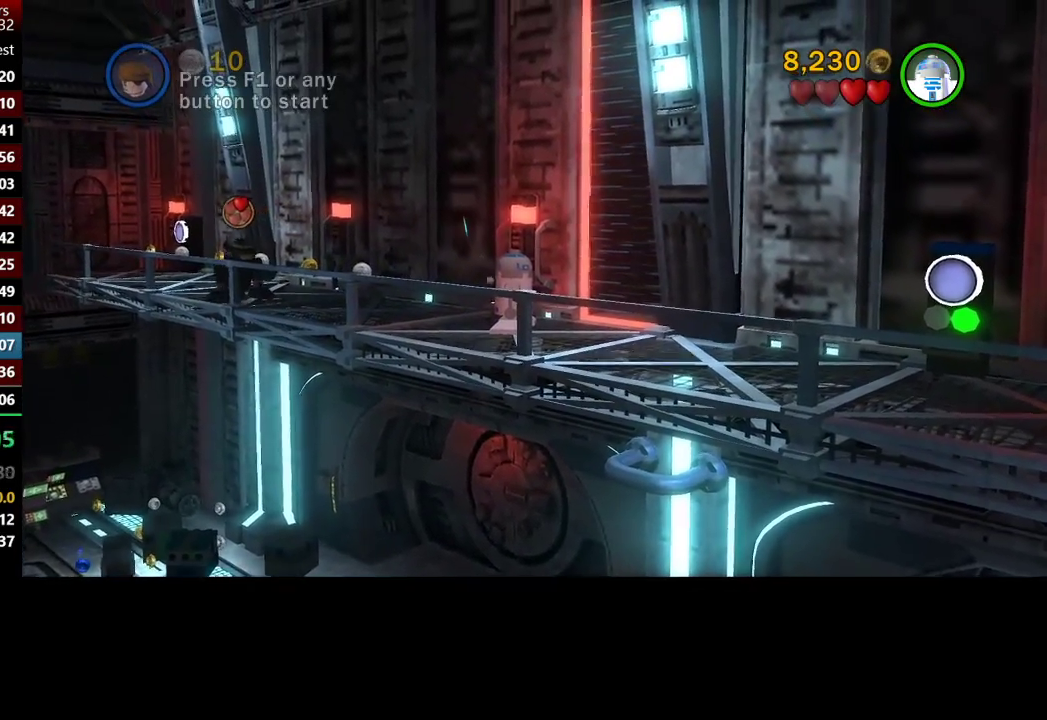
{"buttons": [], "left_stick": "left", "right_stick": "center", "button_events": []}
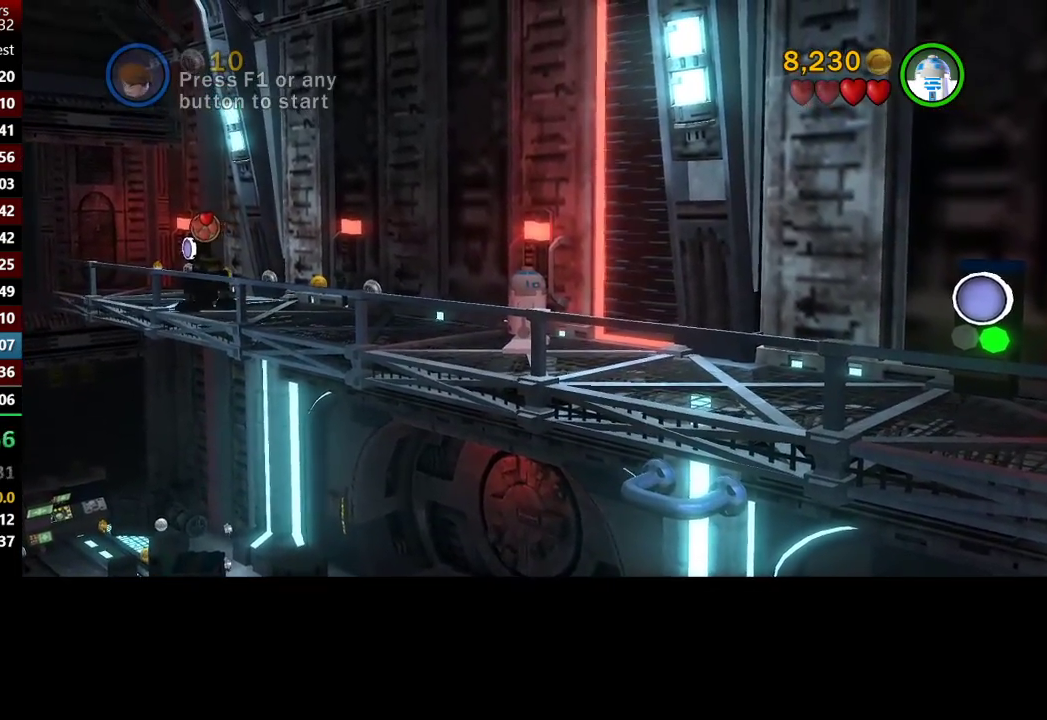
{"buttons": [], "left_stick": "down-left", "right_stick": "center", "button_events": []}
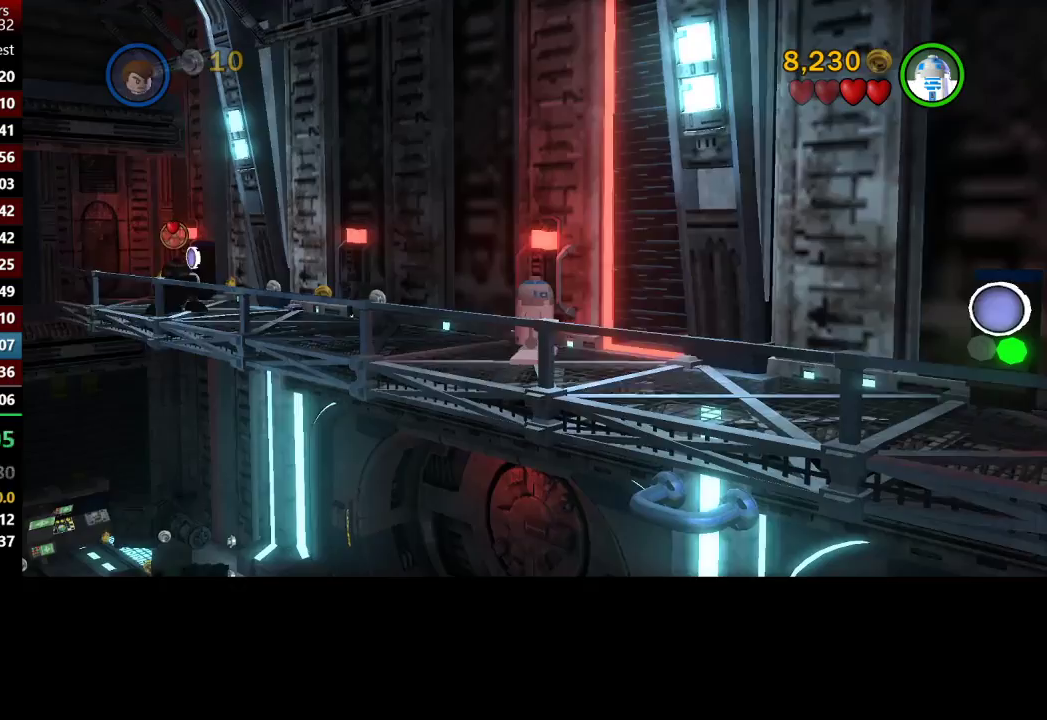
{"buttons": [], "left_stick": "center", "right_stick": "center", "button_events": [[150, "B", "down"], [250, "B", "up"]]}
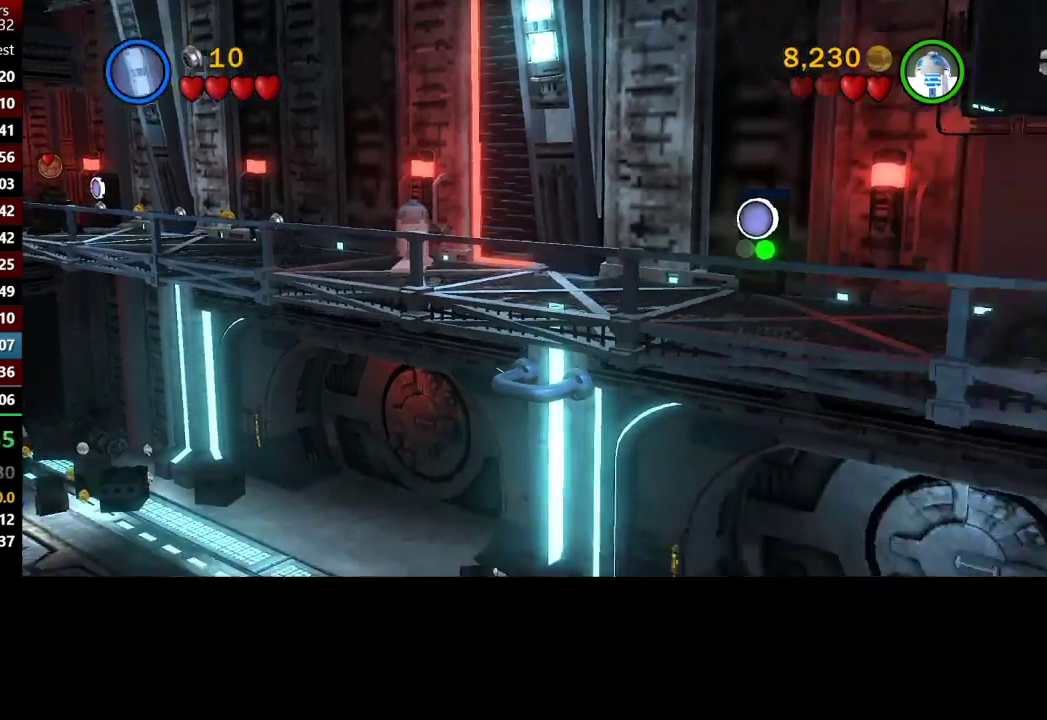
{"buttons": [], "left_stick": "center", "right_stick": "center", "button_events": [[17, "START", "down"], [150, "START", "up"]]}
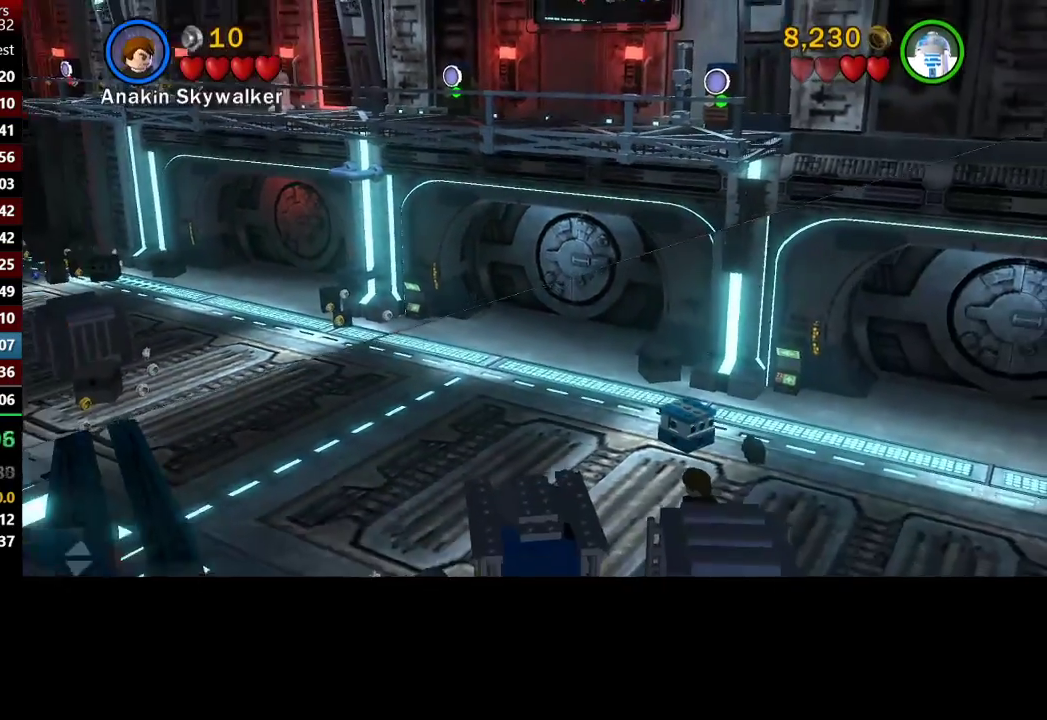
{"buttons": ["A"], "left_stick": "down-right", "right_stick": "center", "button_events": [[483, "A", "down"]]}
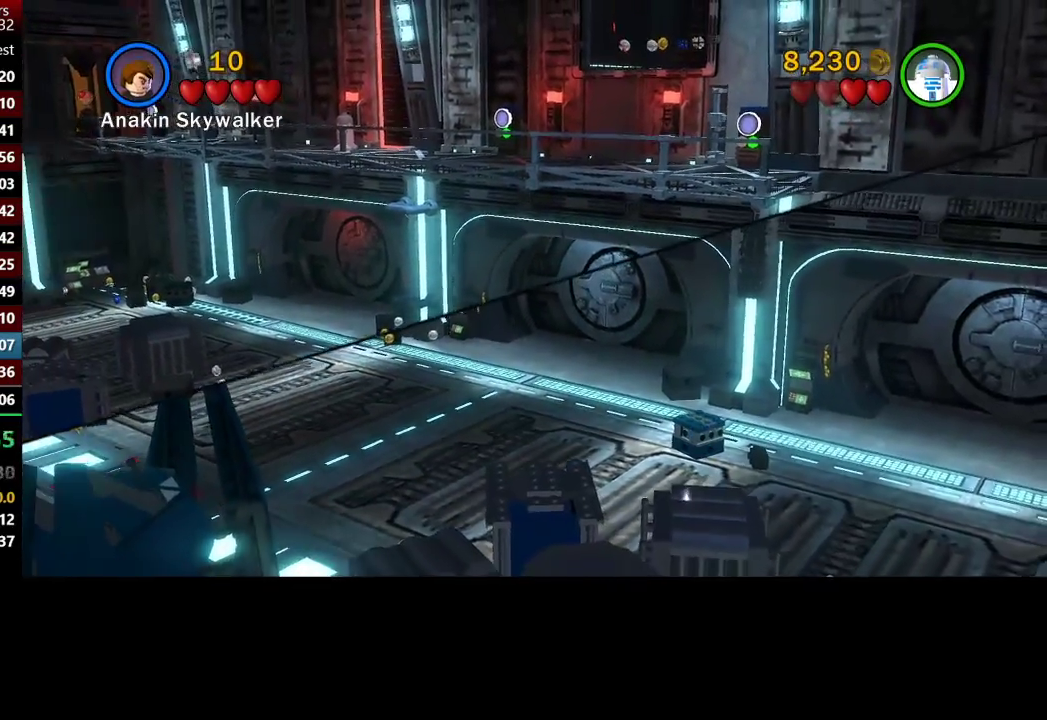
{"buttons": [], "left_stick": "down-right", "right_stick": "center", "button_events": [[83, "A", "up"]]}
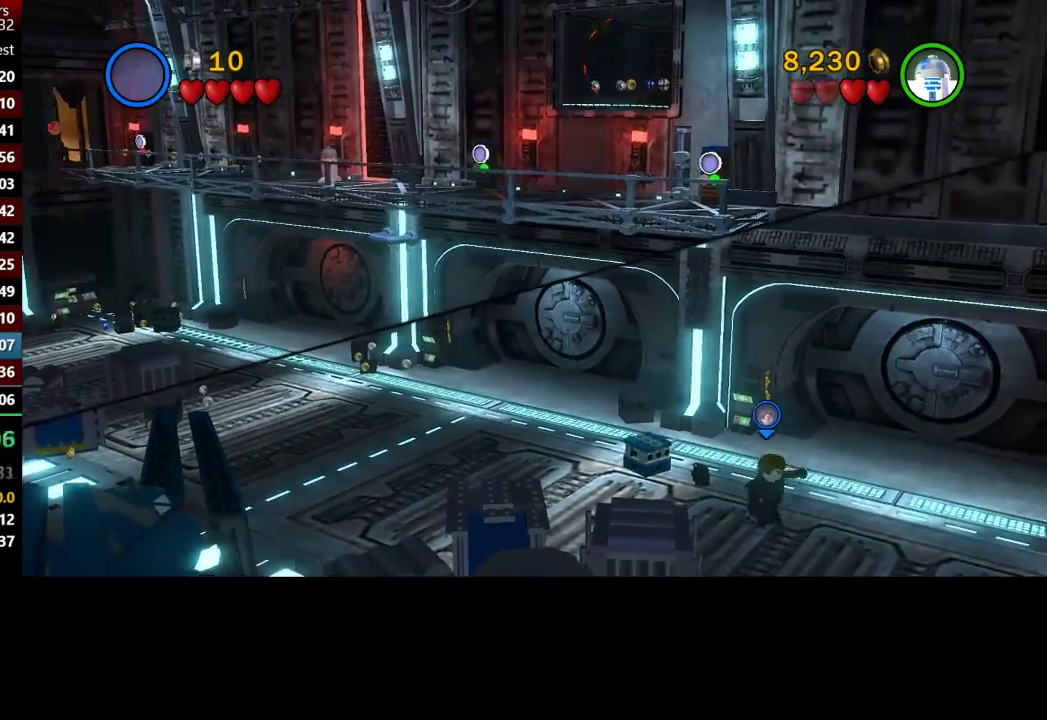
{"buttons": [], "left_stick": "down-right", "right_stick": "center", "button_events": []}
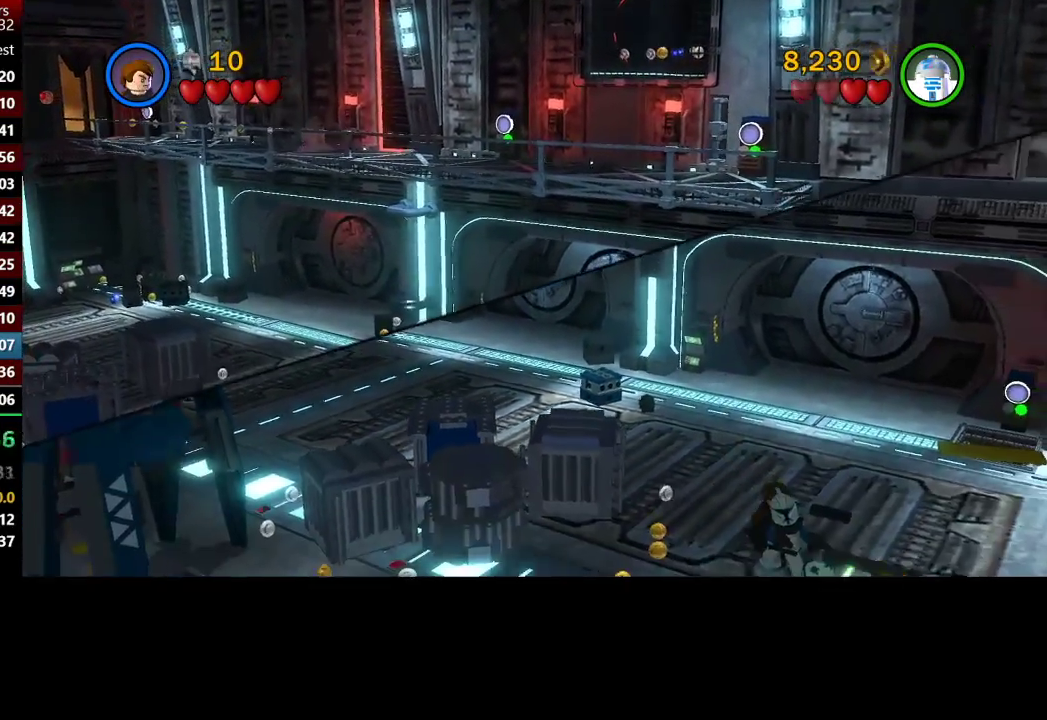
{"buttons": ["B"], "left_stick": "down-right", "right_stick": "center", "button_events": [[367, "B", "down"]]}
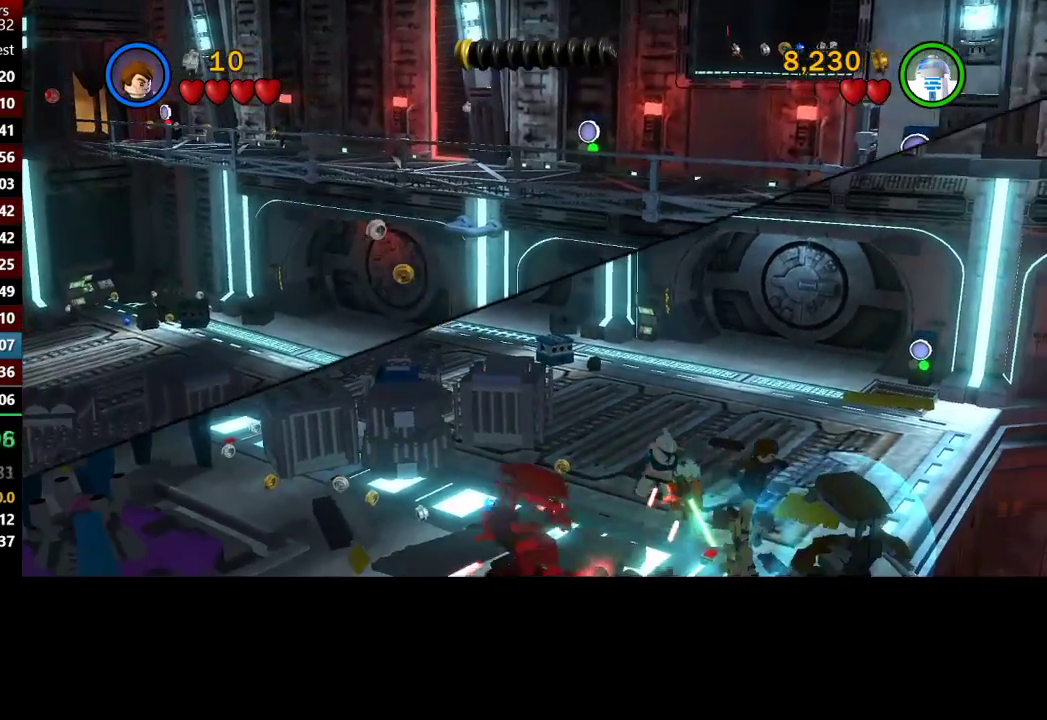
{"buttons": [], "left_stick": "down-right", "right_stick": "center", "button_events": [[283, "B", "up"]]}
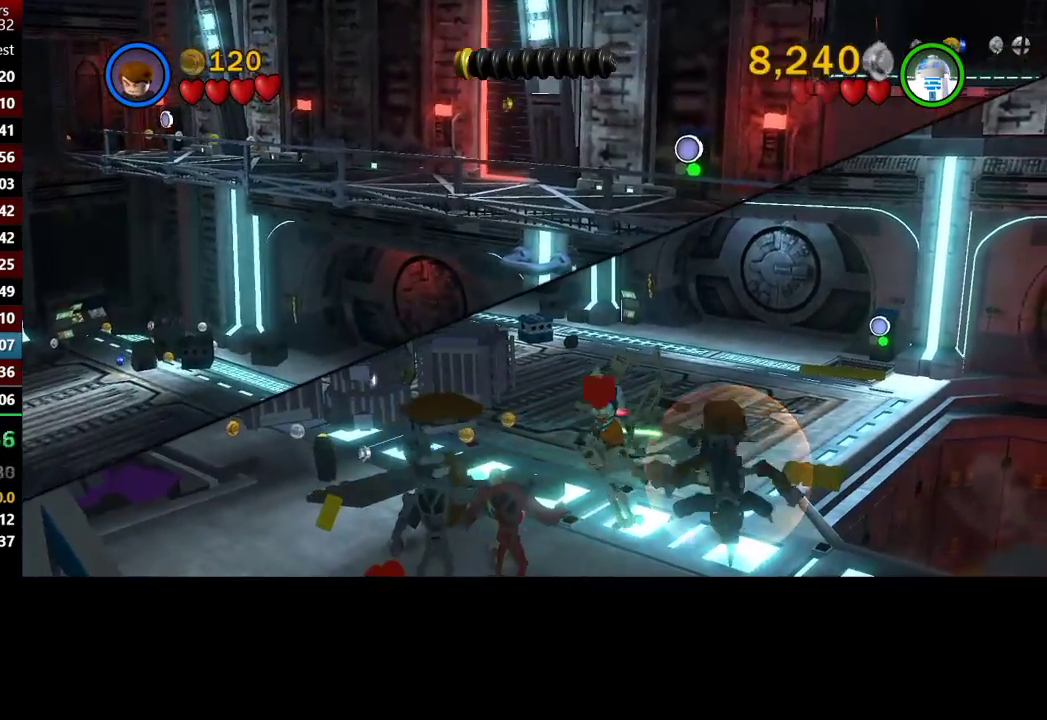
{"buttons": [], "left_stick": "down", "right_stick": "center", "button_events": [[83, "A", "down"], [183, "A", "up"], [250, "A", "down"], [450, "A", "up"]]}
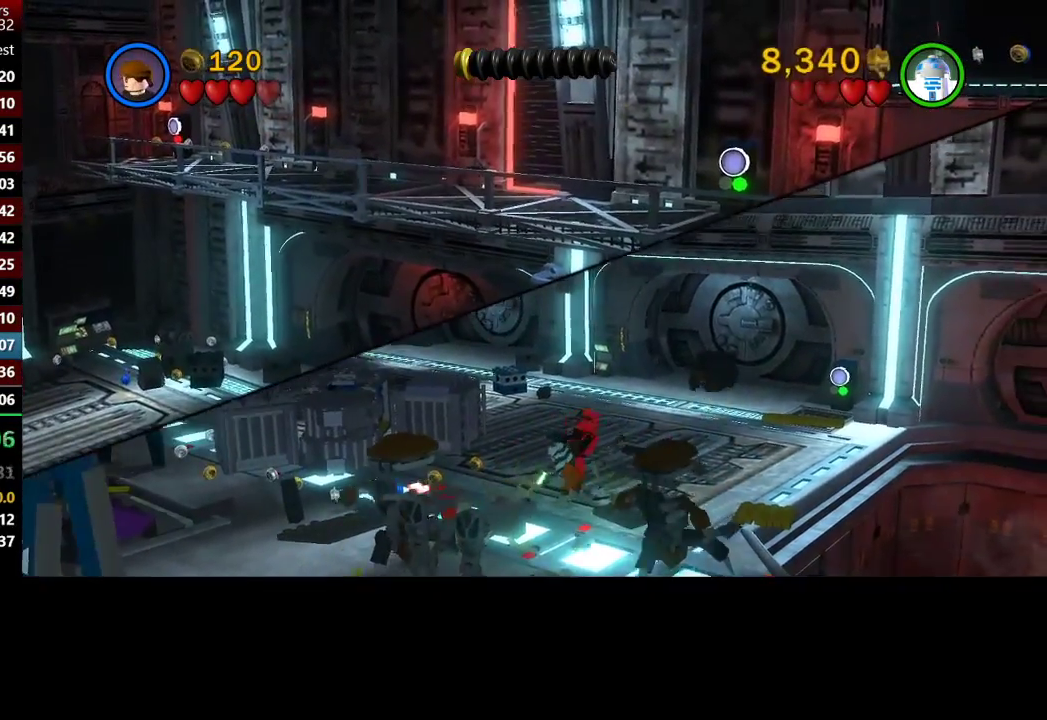
{"buttons": [], "left_stick": "down", "right_stick": "center", "button_events": []}